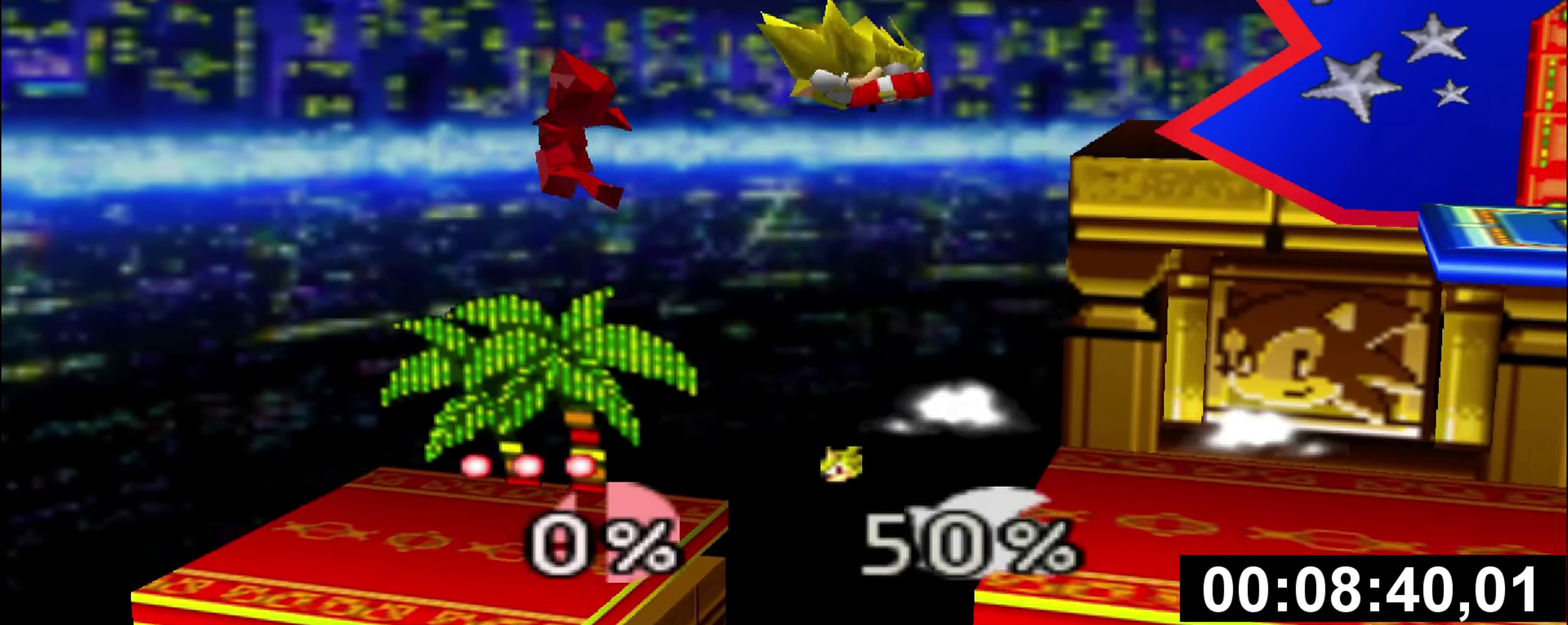
Gameplay with a controller (Nintendo layout); each line is a JSON object with the inputs held at the frame after it. "events" lists button and stick changes between this image and that frame as [ms after this image, input, new state], when the widget could be followed in between. This overlay highlights the sticks when they move; stick clicks (L3) are not distinguishable. Not read: DPAD_RIGHT L3 R3 START.
{"buttons": ["A", "DPAD_UP"], "left_stick": "center", "events": [[33, "C_RIGHT", "up"], [150, "C_UP", "down"], [183, "A", "down"], [250, "C_UP", "up"], [316, "A", "up"], [383, "A", "down"], [383, "DPAD_UP", "down"], [433, "DPAD_UP", "up"], [483, "DPAD_UP", "down"]]}
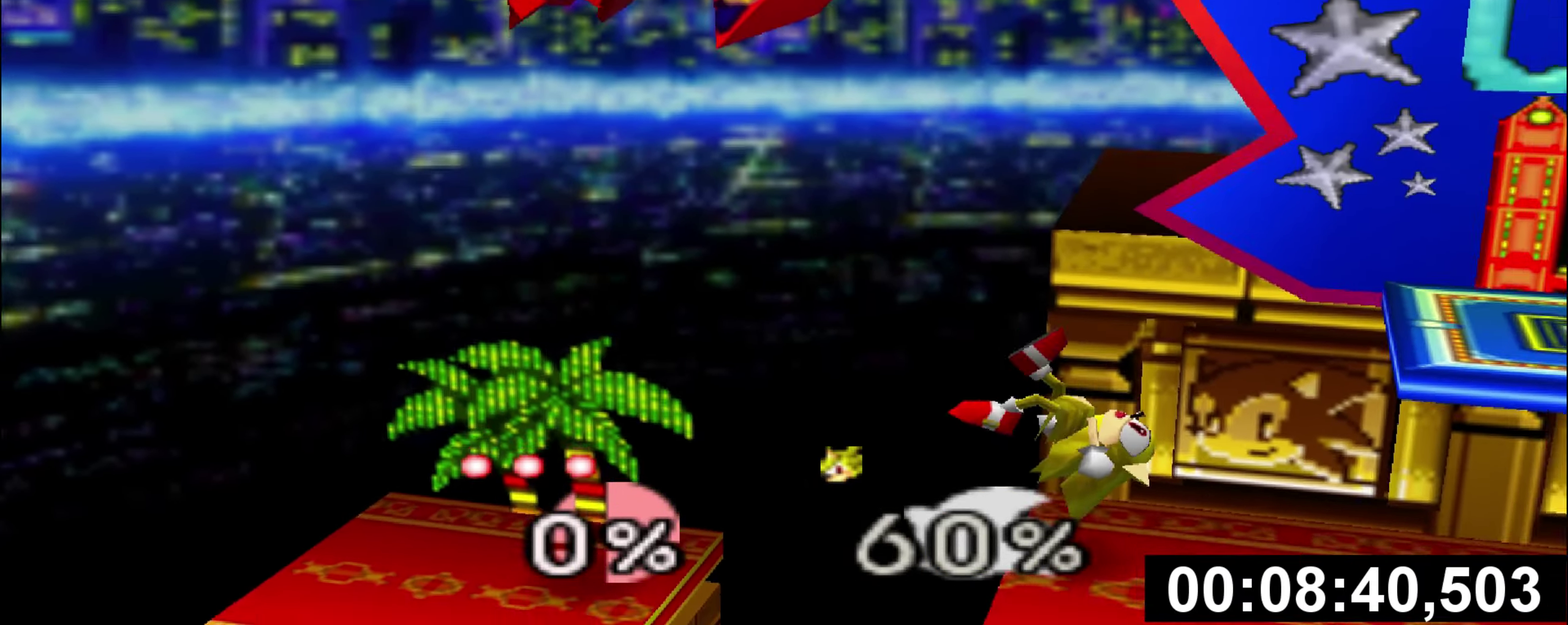
{"buttons": ["A"], "left_stick": "center", "events": [[33, "A", "up"], [83, "DPAD_UP", "up"], [501, "A", "down"]]}
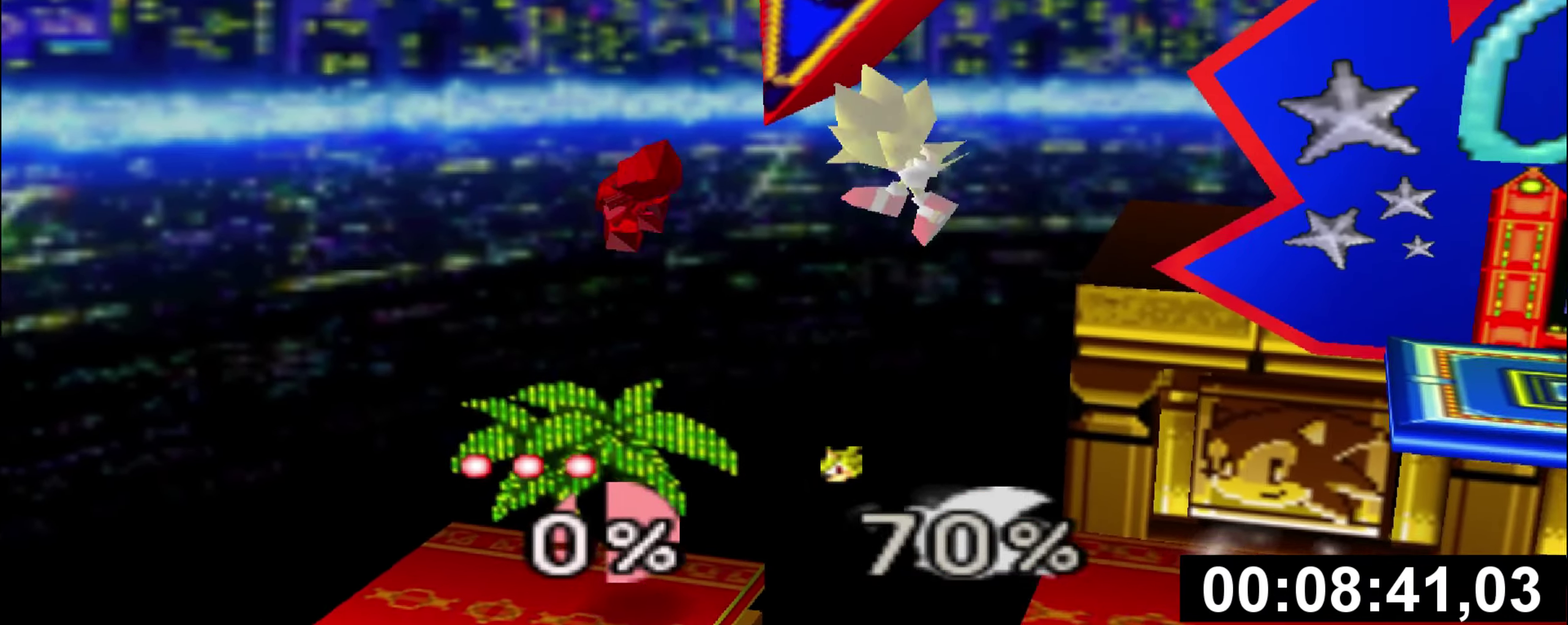
{"buttons": [], "left_stick": "center", "events": [[83, "A", "up"], [133, "A", "down"], [150, "Z", "down"], [233, "Z", "up"], [250, "A", "up"], [250, "C_RIGHT", "down"], [333, "C_DOWN", "down"], [333, "C_UP", "down"], [417, "C_DOWN", "up"], [417, "C_RIGHT", "up"], [433, "C_UP", "up"]]}
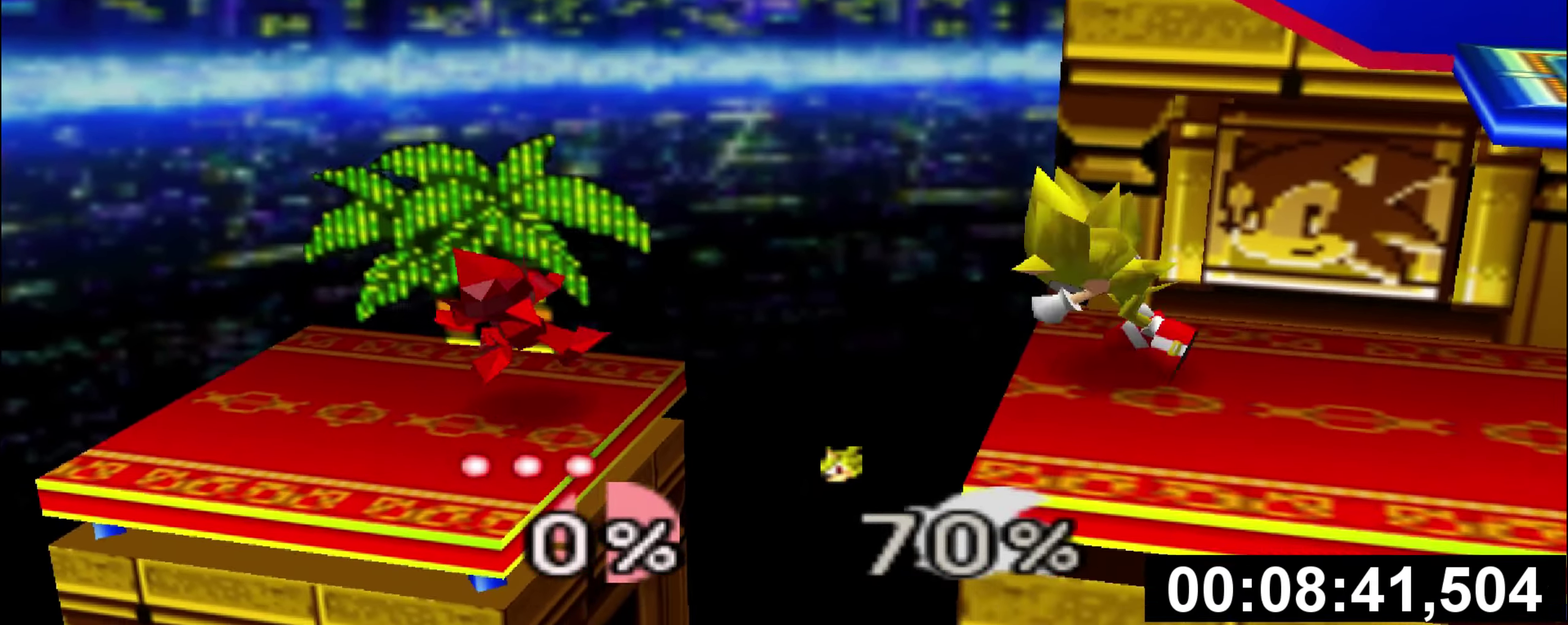
{"buttons": [], "left_stick": "center", "events": [[250, "C_UP", "down"], [384, "C_UP", "up"]]}
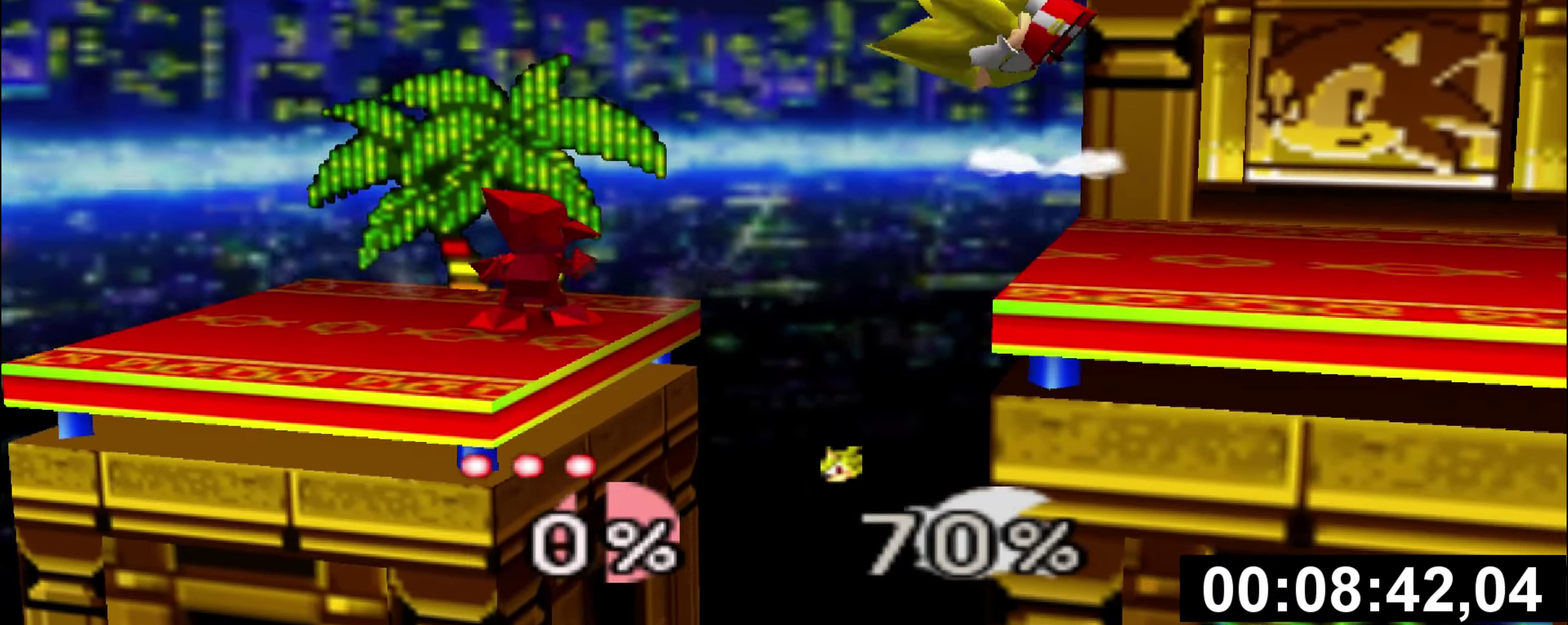
{"buttons": ["A", "C_UP"], "left_stick": "left", "events": [[100, "C_UP", "down"], [216, "C_UP", "up"], [266, "C_UP", "down"], [300, "left_stick", "right"], [350, "A", "down"], [467, "left_stick", "left"]]}
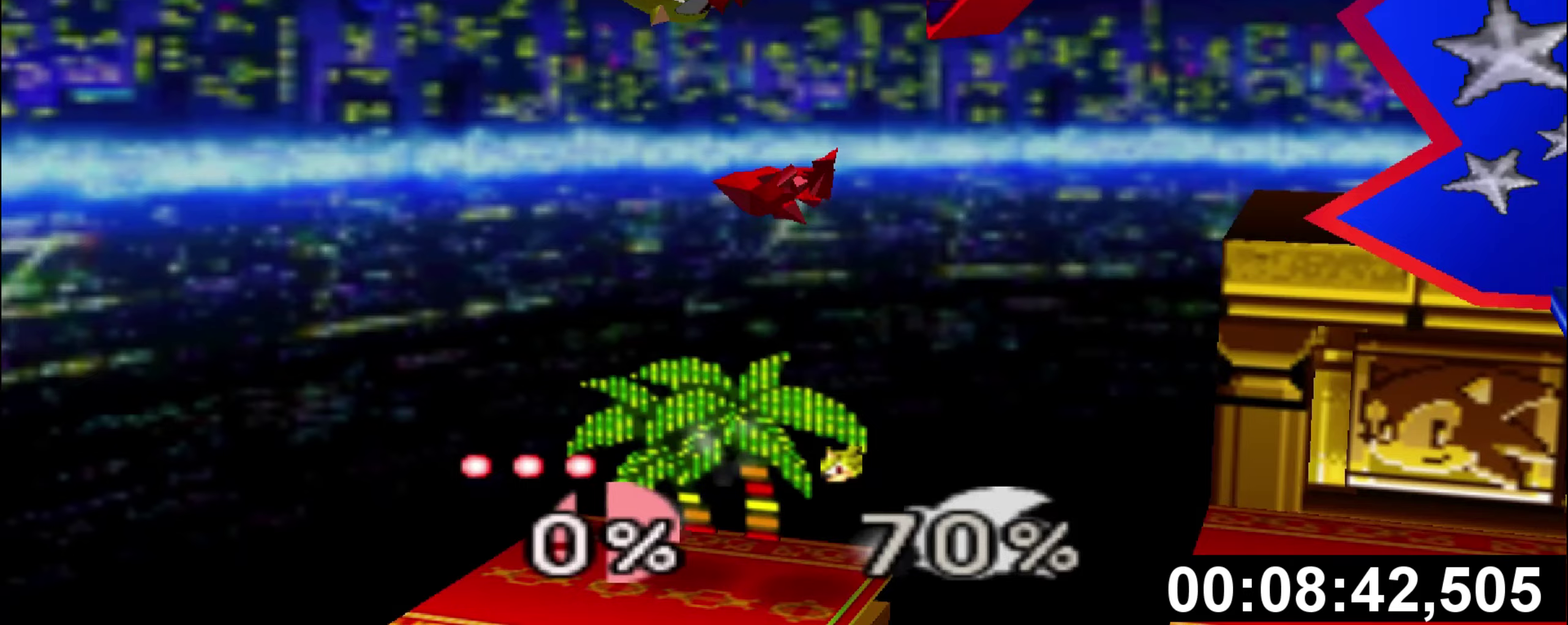
{"buttons": [], "left_stick": "center", "events": [[50, "A", "up"], [50, "C_UP", "up"], [150, "Z", "down"], [267, "Z", "up"], [317, "left_stick", "center"]]}
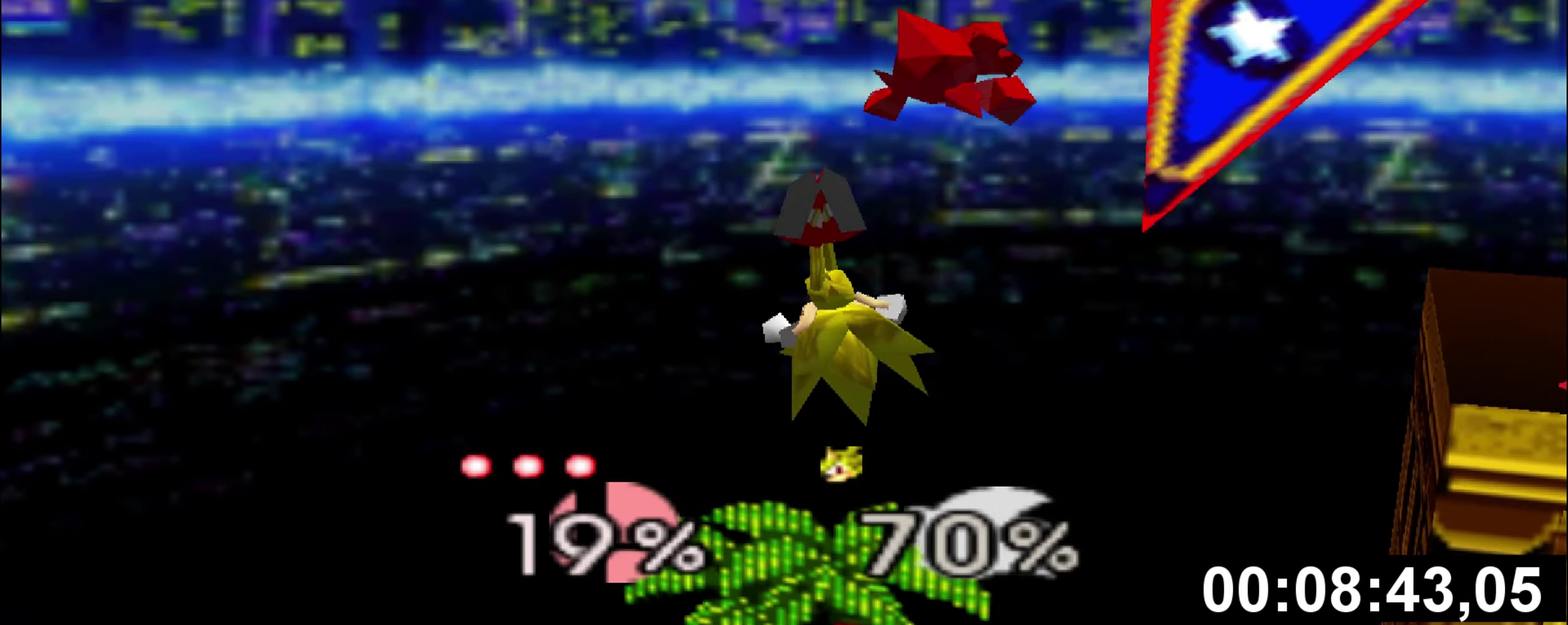
{"buttons": [], "left_stick": "center", "events": []}
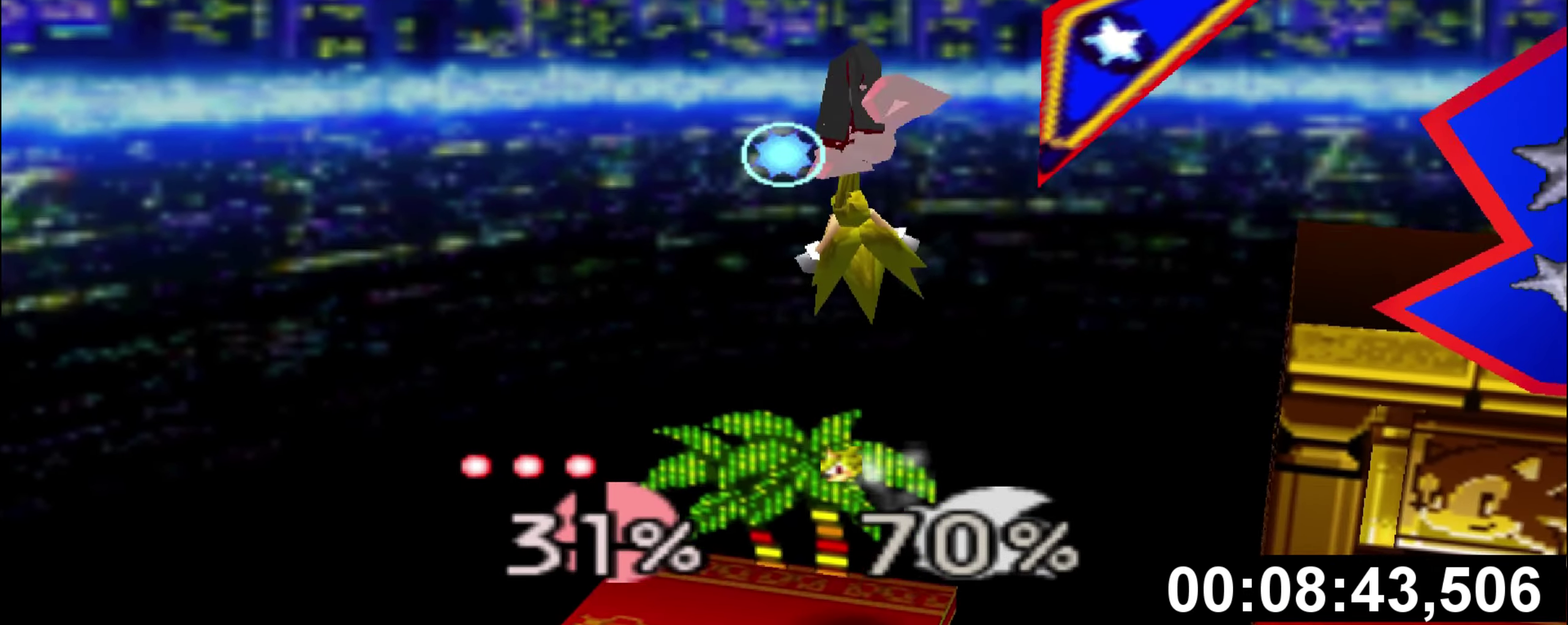
{"buttons": [], "left_stick": "center", "events": [[17, "A", "down"], [67, "A", "up"], [133, "A", "down"], [184, "Z", "down"], [217, "DPAD_UP", "down"], [267, "A", "up"], [267, "Z", "up"], [434, "DPAD_UP", "up"]]}